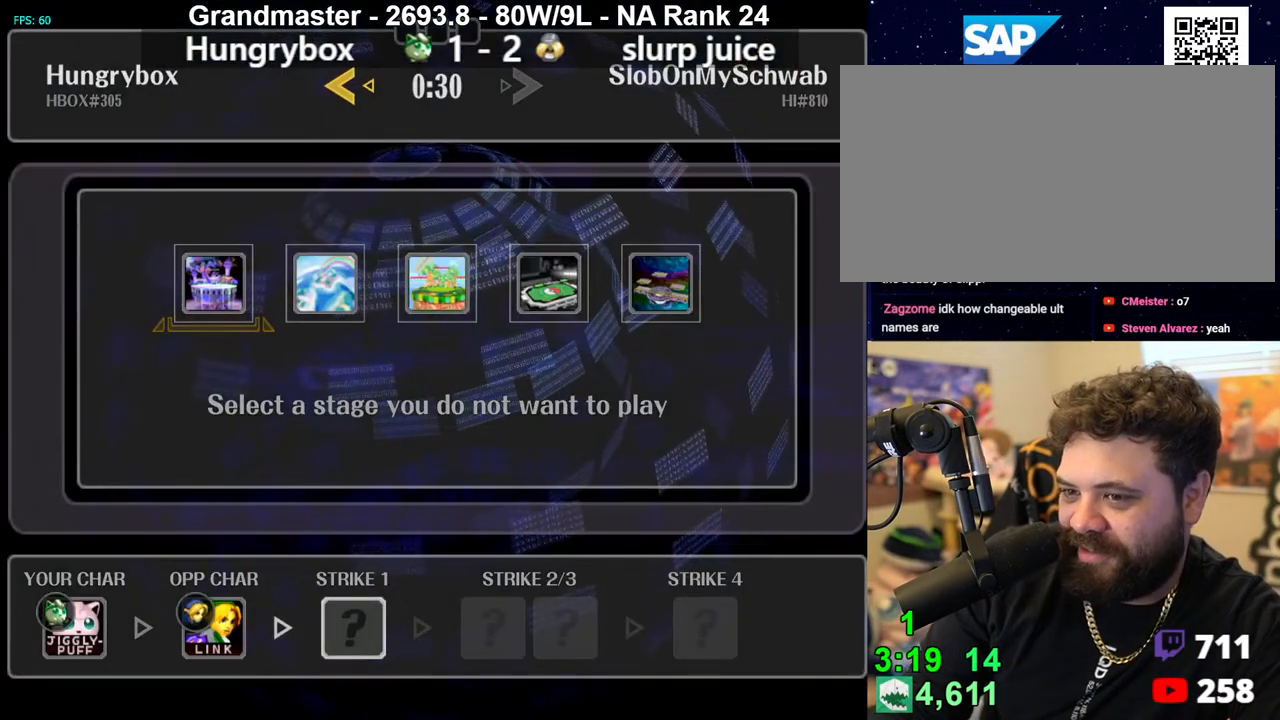
Gameplay with a controller (Nintendo layout); each line is a JSON object with the inputs held at the frame after it. "events" lists button and stick changes between this image and that frame as [ms after this image, input, new state], when the widget could be followed in between. Not read: L3 R3 START.
{"buttons": [], "left_stick": "up-right", "right_stick": "center", "events": [[383, "left_stick", "right"], [467, "left_stick", "up-right"]]}
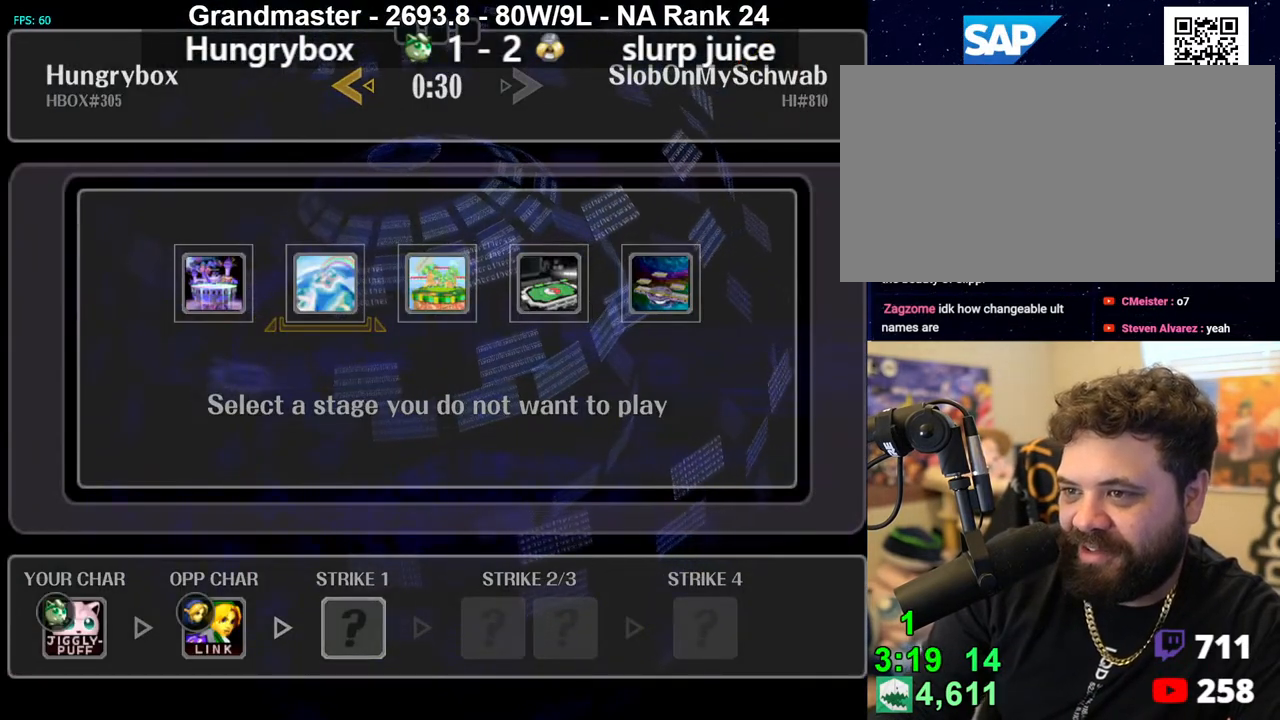
{"buttons": [], "left_stick": "center", "right_stick": "center", "events": [[183, "left_stick", "center"], [267, "left_stick", "right"], [400, "left_stick", "center"]]}
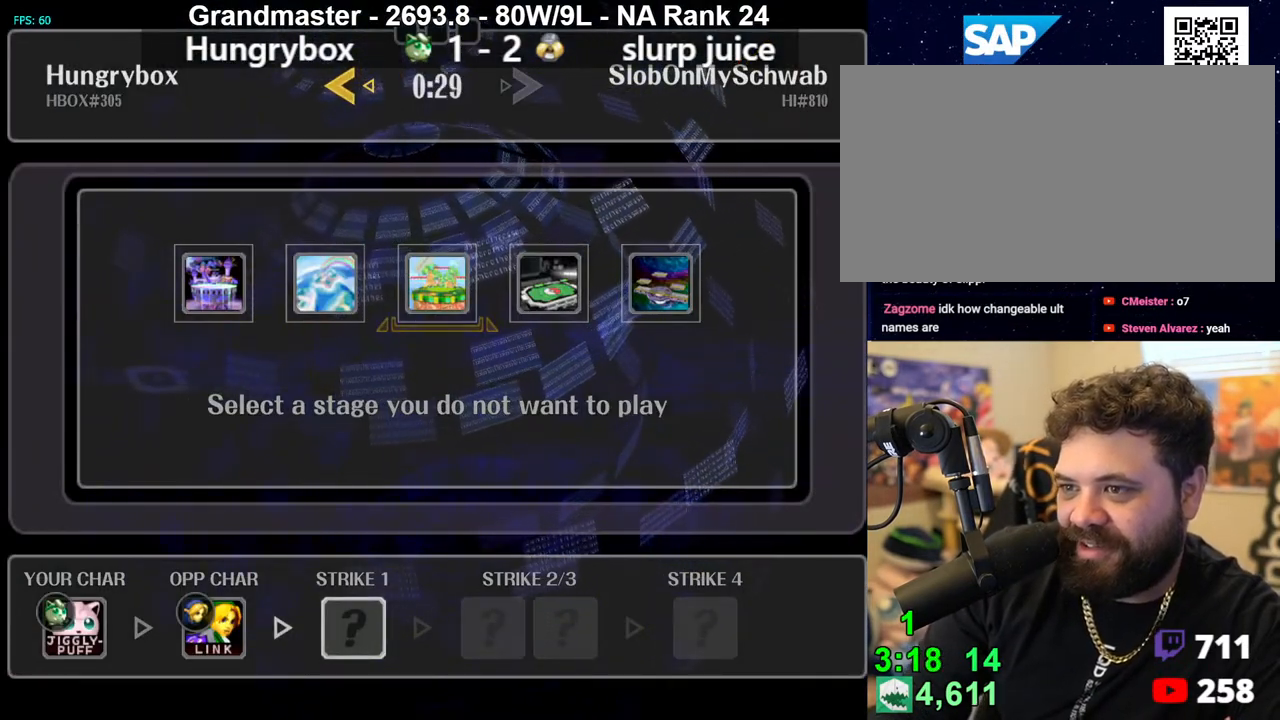
{"buttons": [], "left_stick": "center", "right_stick": "center", "events": []}
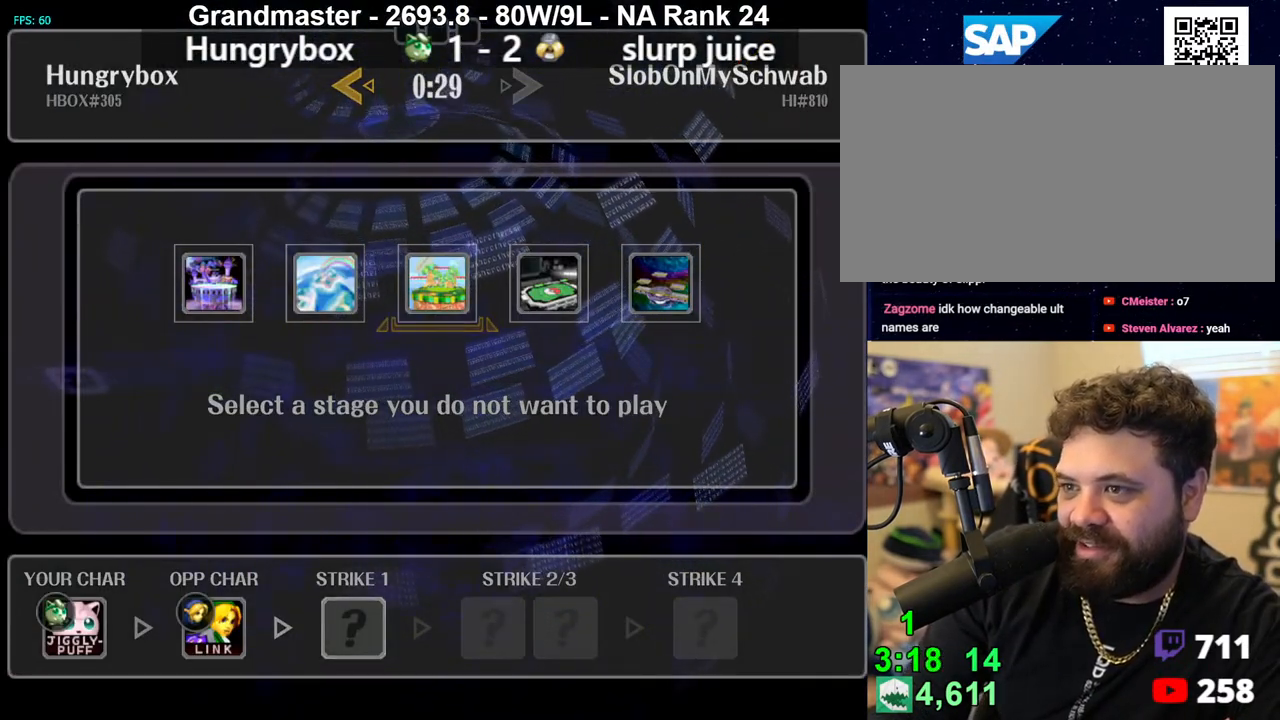
{"buttons": [], "left_stick": "center", "right_stick": "center", "events": []}
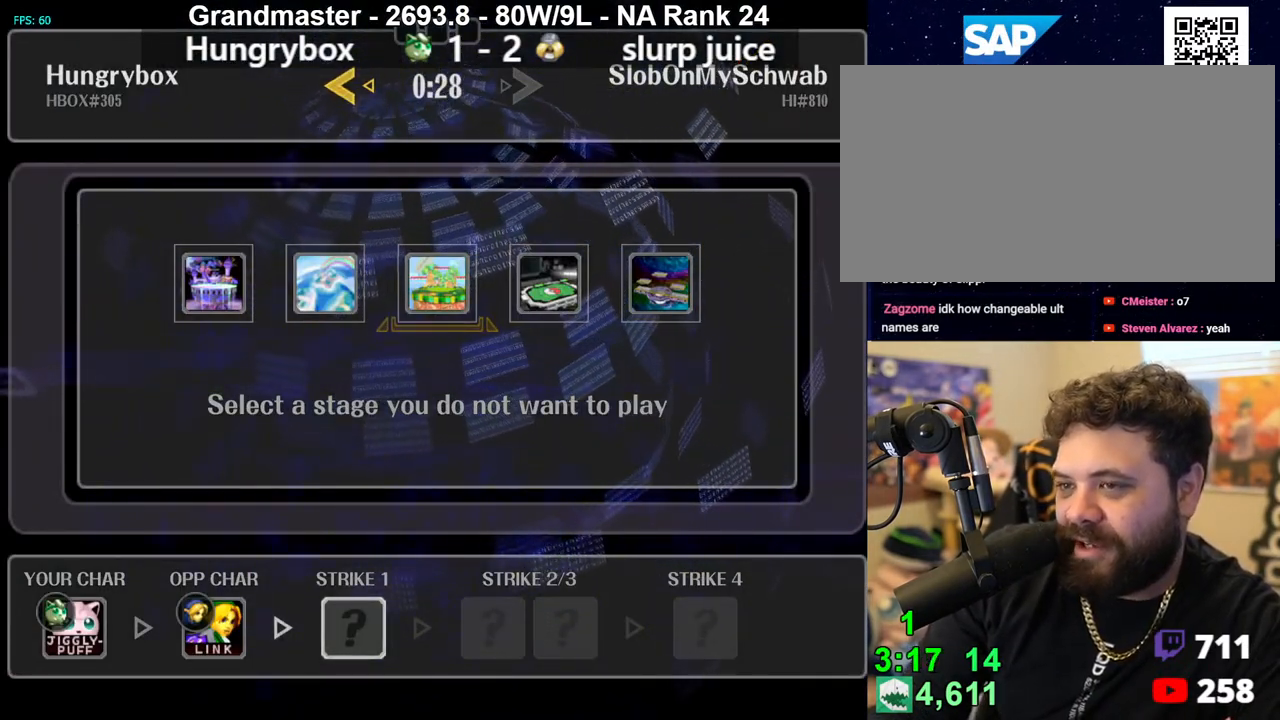
{"buttons": [], "left_stick": "center", "right_stick": "center", "events": []}
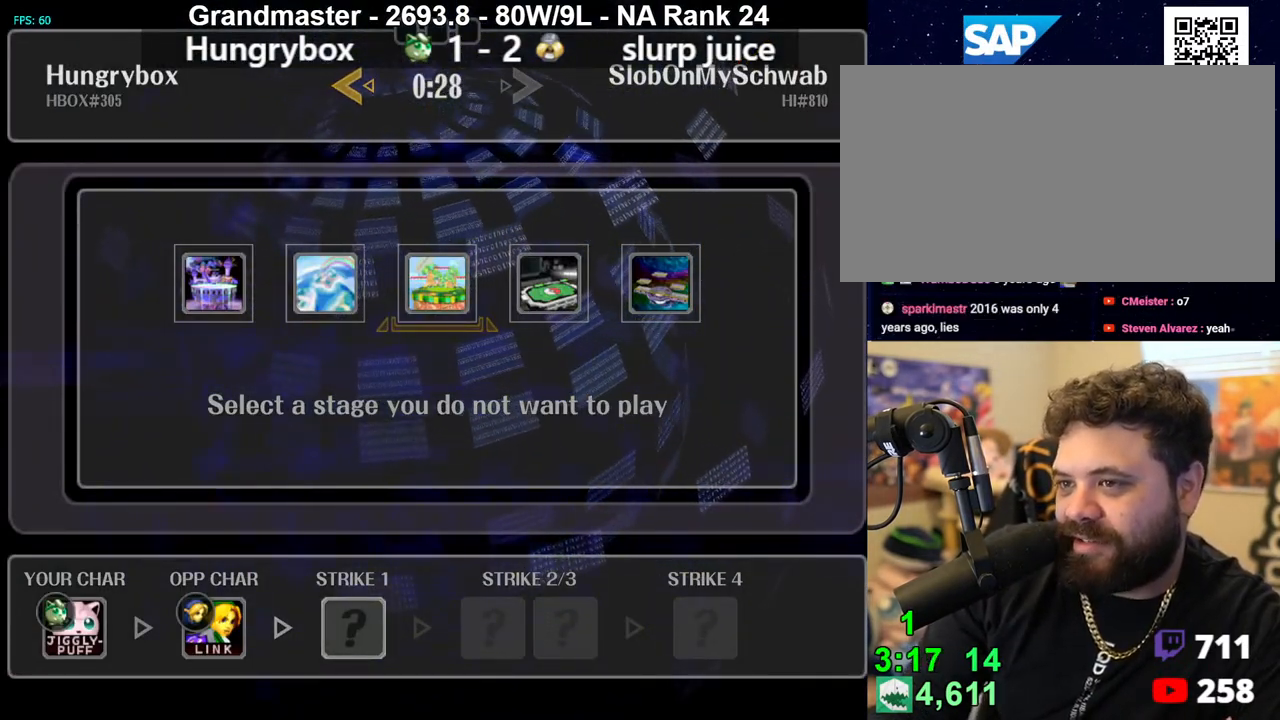
{"buttons": [], "left_stick": "center", "right_stick": "center", "events": []}
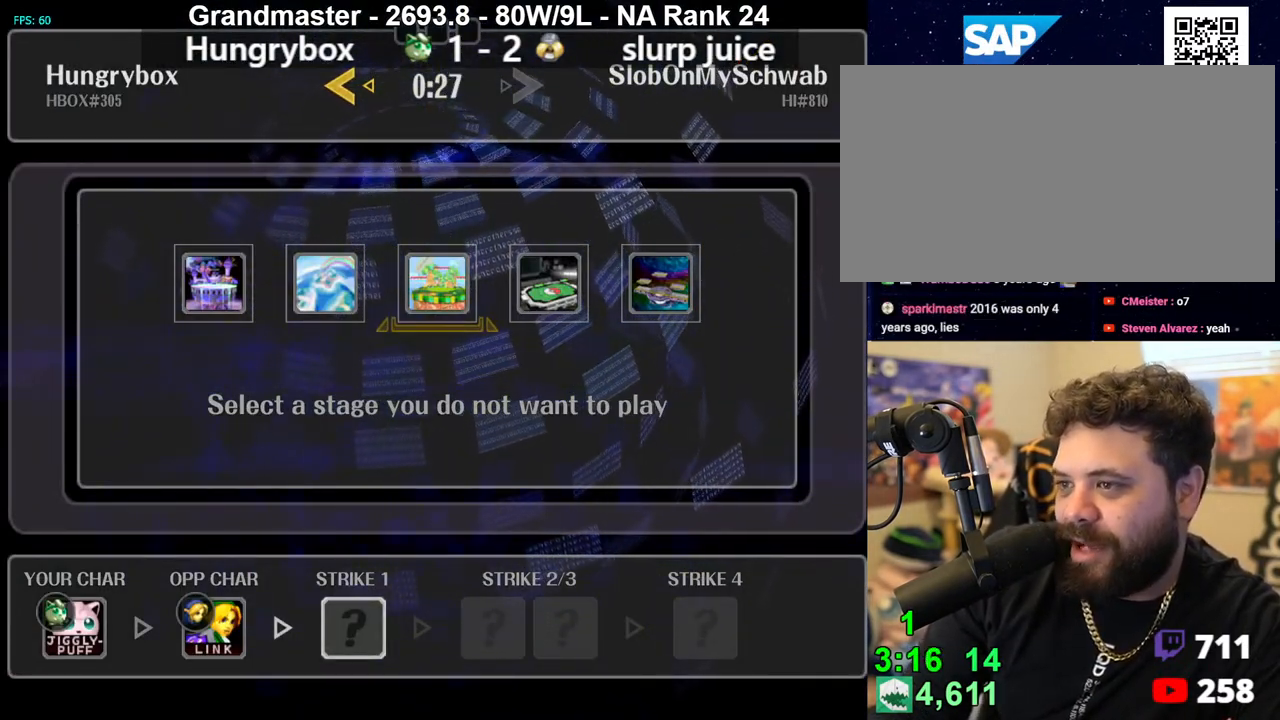
{"buttons": [], "left_stick": "center", "right_stick": "center", "events": []}
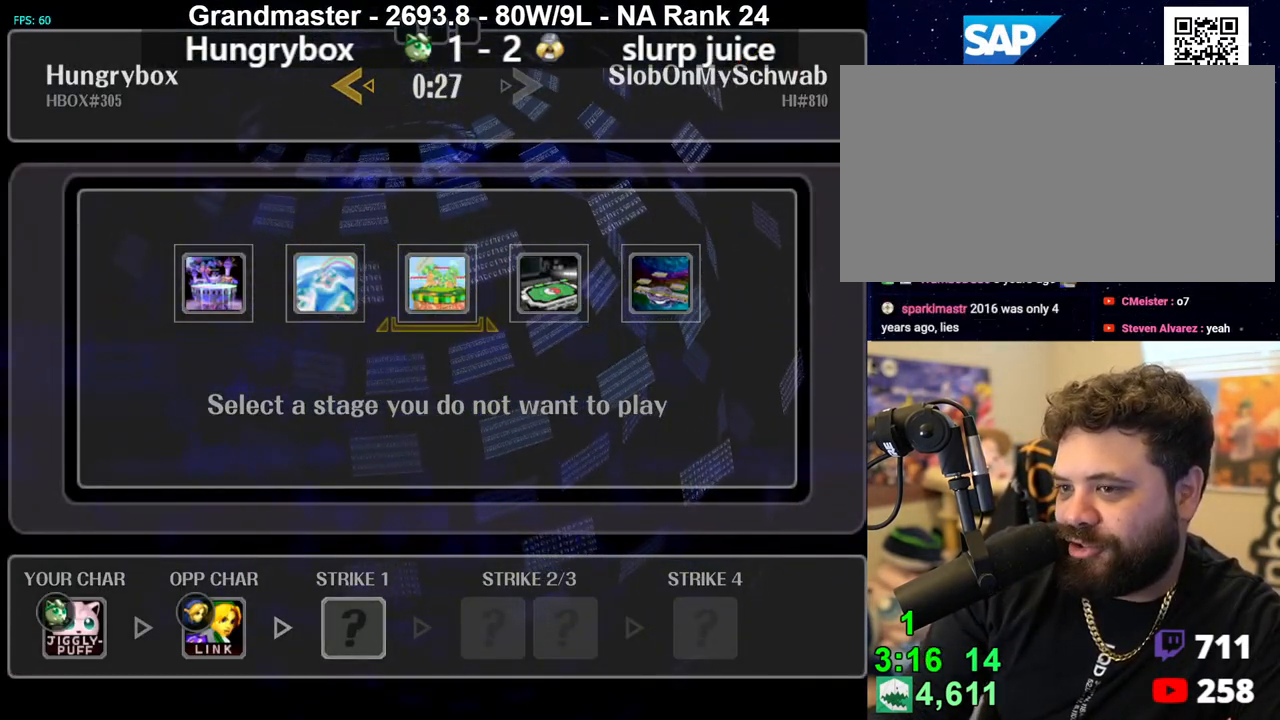
{"buttons": [], "left_stick": "left", "right_stick": "center", "events": [[67, "left_stick", "right"], [233, "left_stick", "center"], [500, "left_stick", "left"]]}
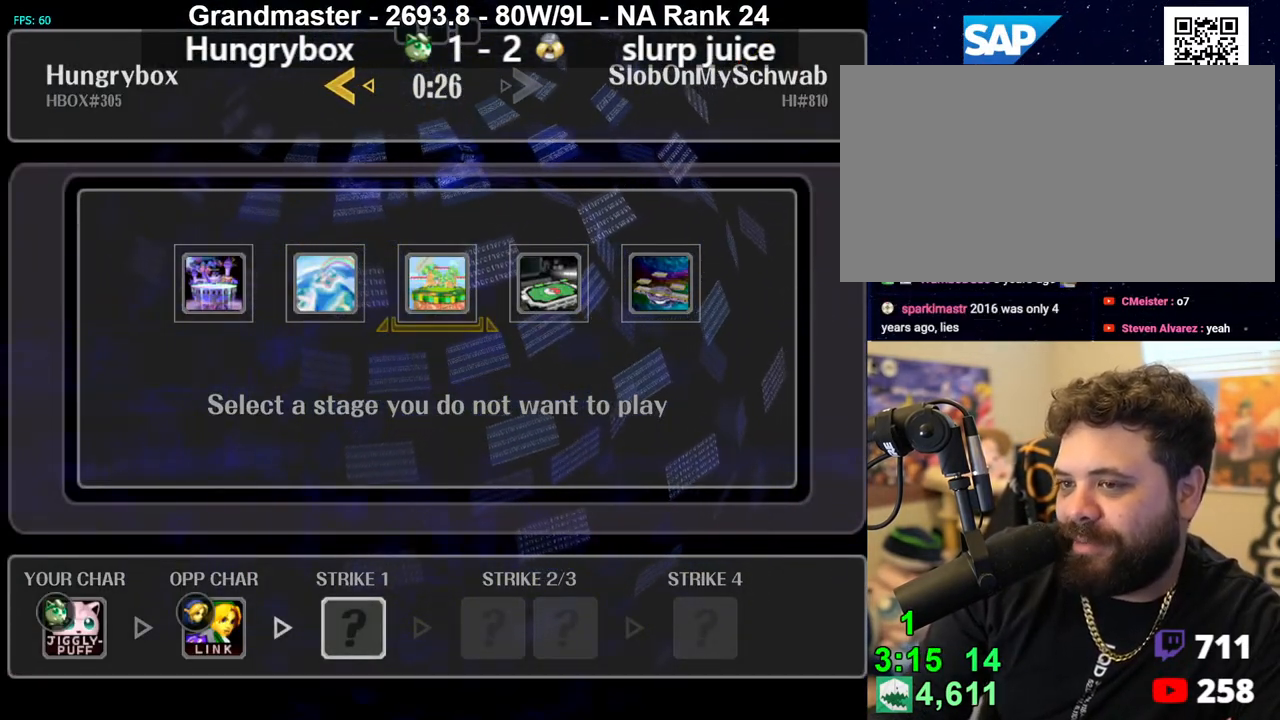
{"buttons": [], "left_stick": "down-right", "right_stick": "center", "events": [[217, "left_stick", "center"], [350, "left_stick", "right"], [433, "left_stick", "down-right"]]}
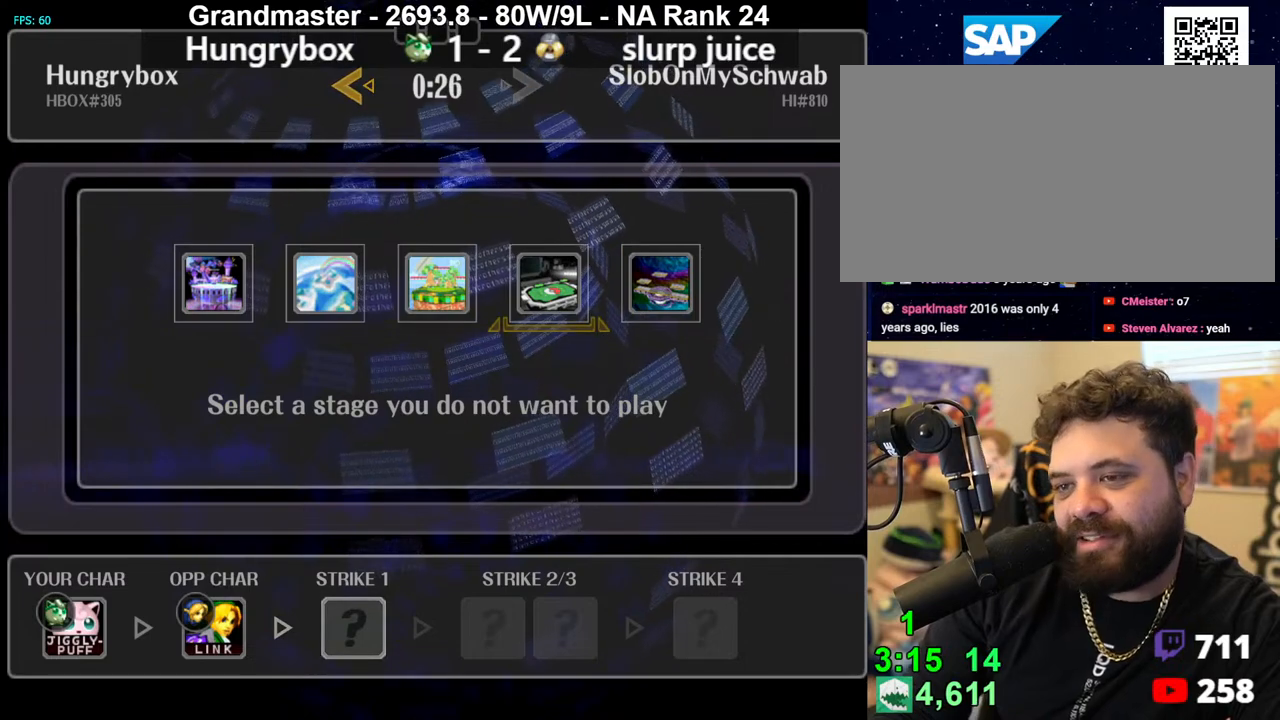
{"buttons": [], "left_stick": "center", "right_stick": "center", "events": [[33, "left_stick", "center"]]}
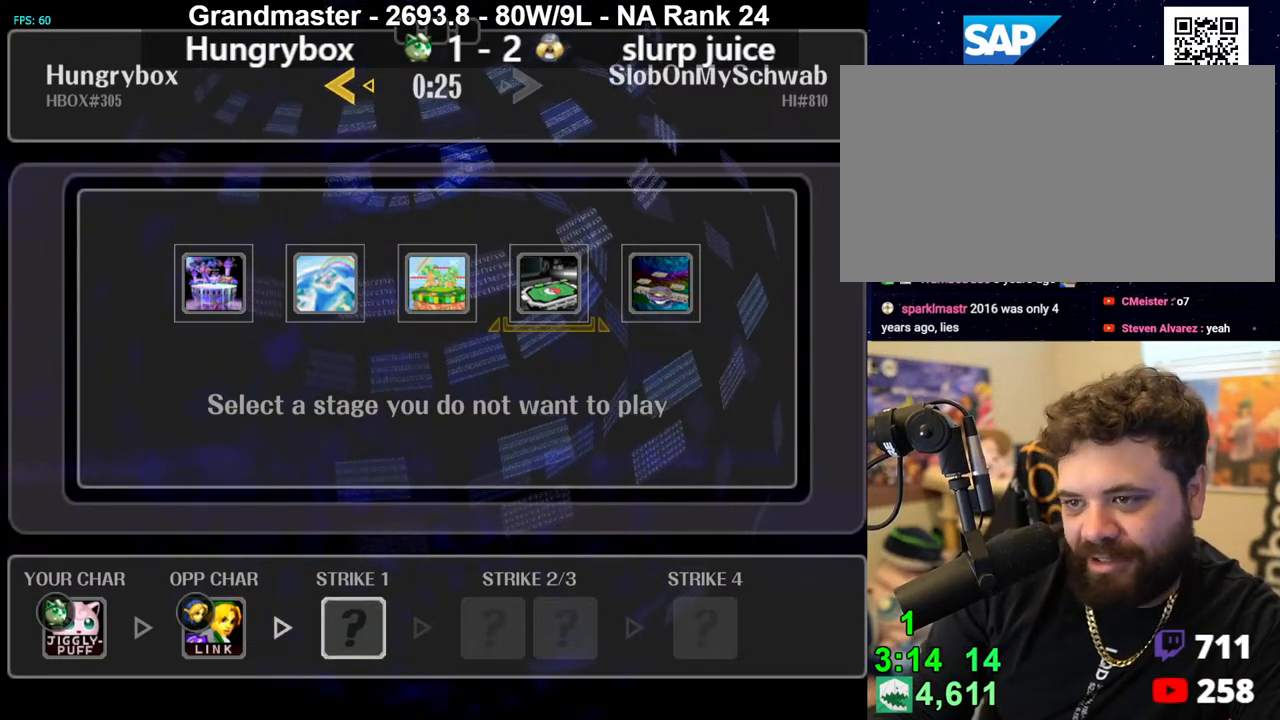
{"buttons": [], "left_stick": "left", "right_stick": "center", "events": [[167, "left_stick", "down-left"], [317, "left_stick", "center"], [450, "left_stick", "left"]]}
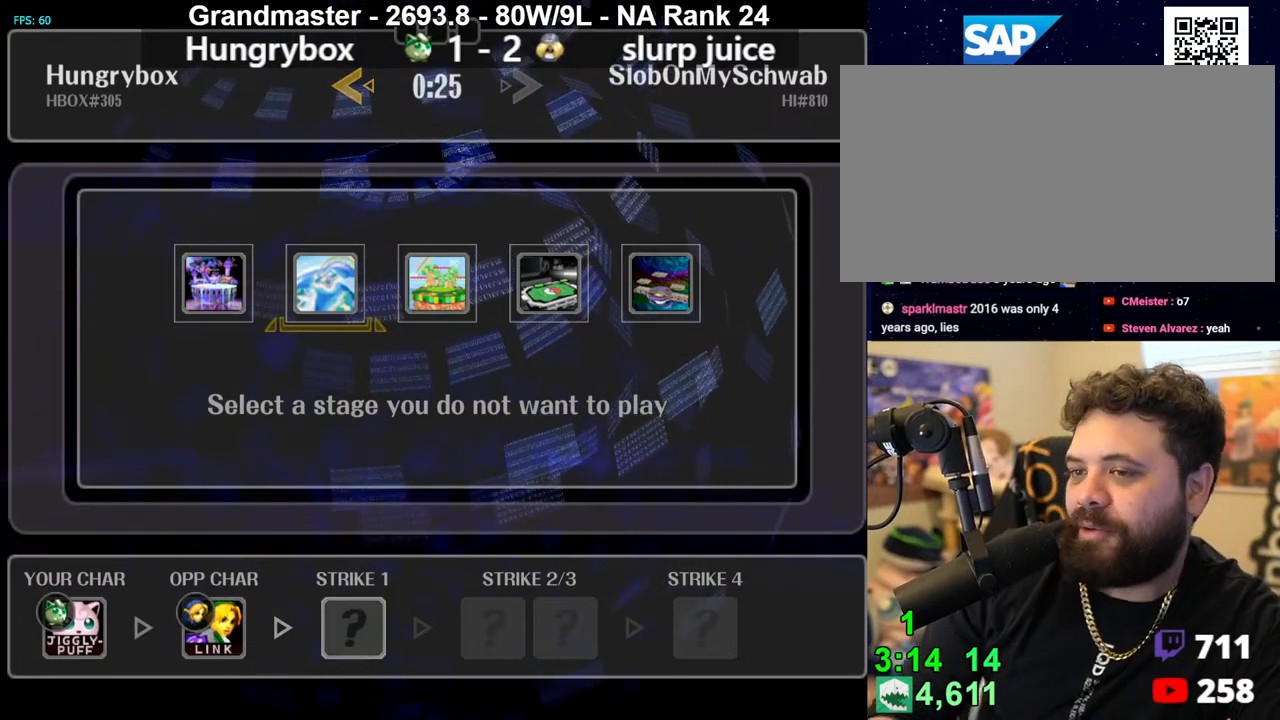
{"buttons": [], "left_stick": "center", "right_stick": "center", "events": [[67, "left_stick", "center"], [167, "left_stick", "right"], [333, "left_stick", "center"]]}
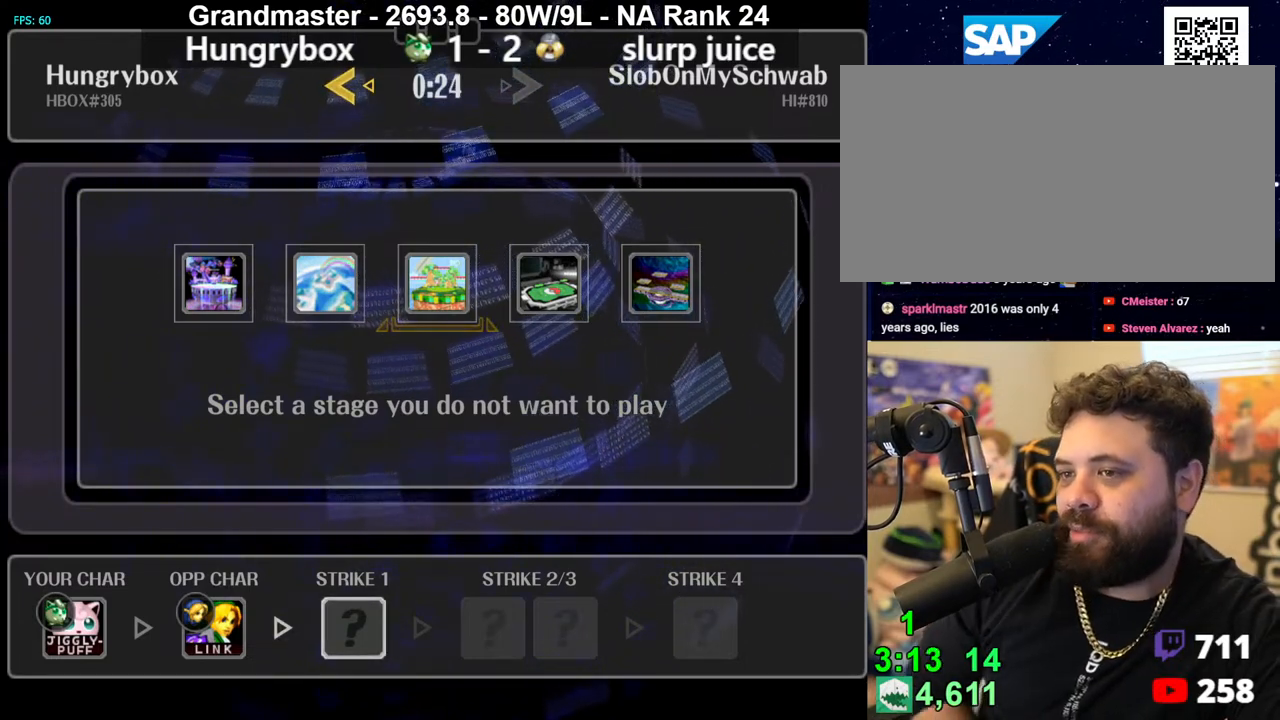
{"buttons": [], "left_stick": "left", "right_stick": "center", "events": [[133, "left_stick", "right"], [250, "left_stick", "center"], [450, "left_stick", "left"]]}
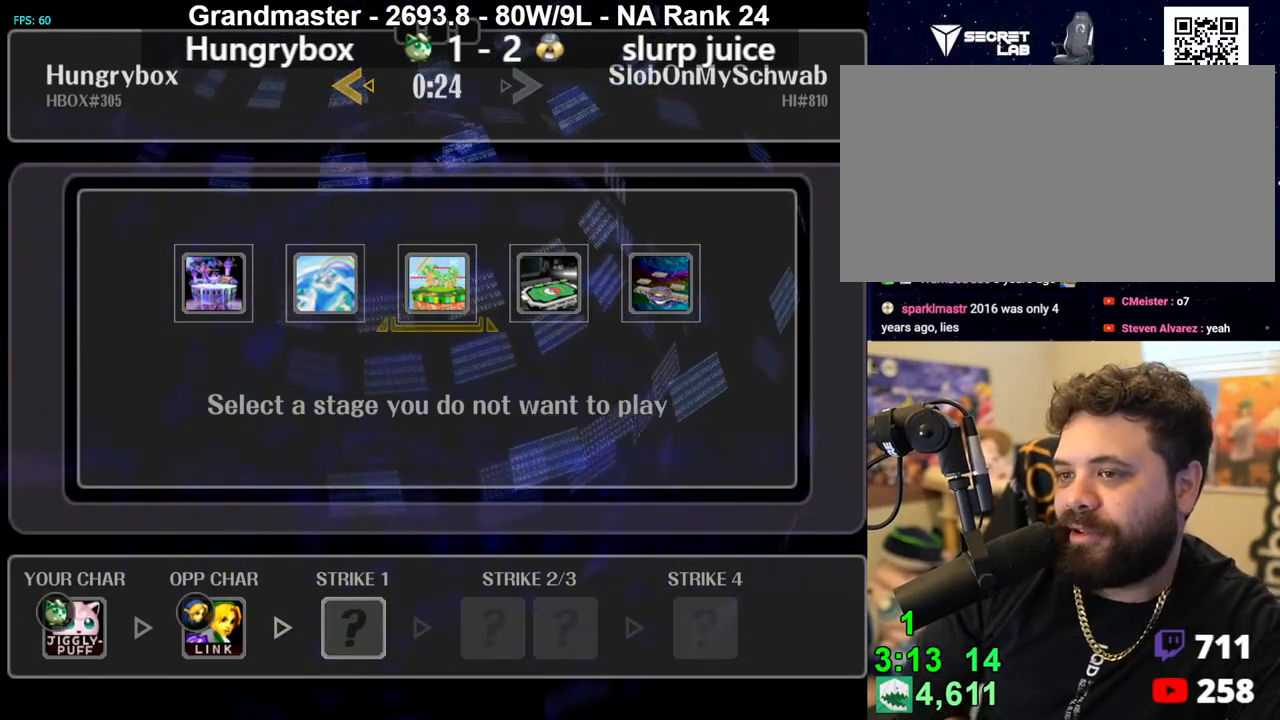
{"buttons": [], "left_stick": "left", "right_stick": "center", "events": [[100, "left_stick", "center"], [217, "left_stick", "right"], [333, "left_stick", "center"], [467, "left_stick", "left"]]}
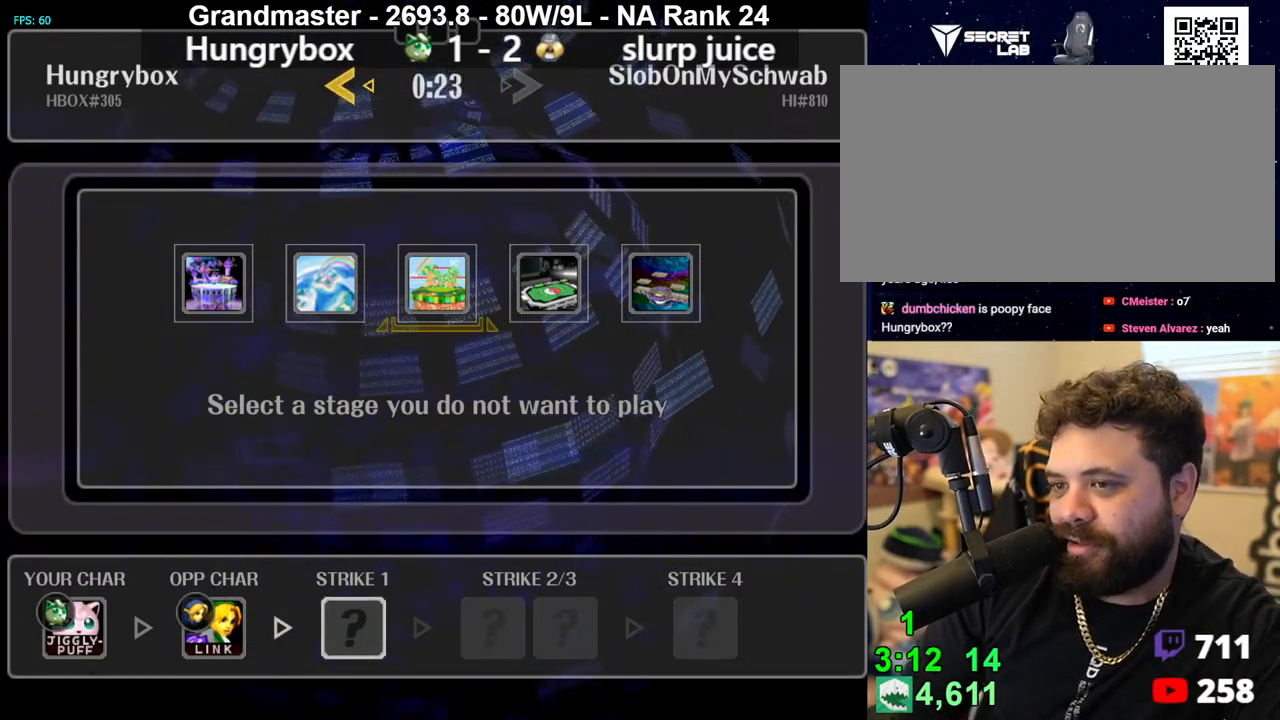
{"buttons": [], "left_stick": "center", "right_stick": "center", "events": [[100, "left_stick", "center"]]}
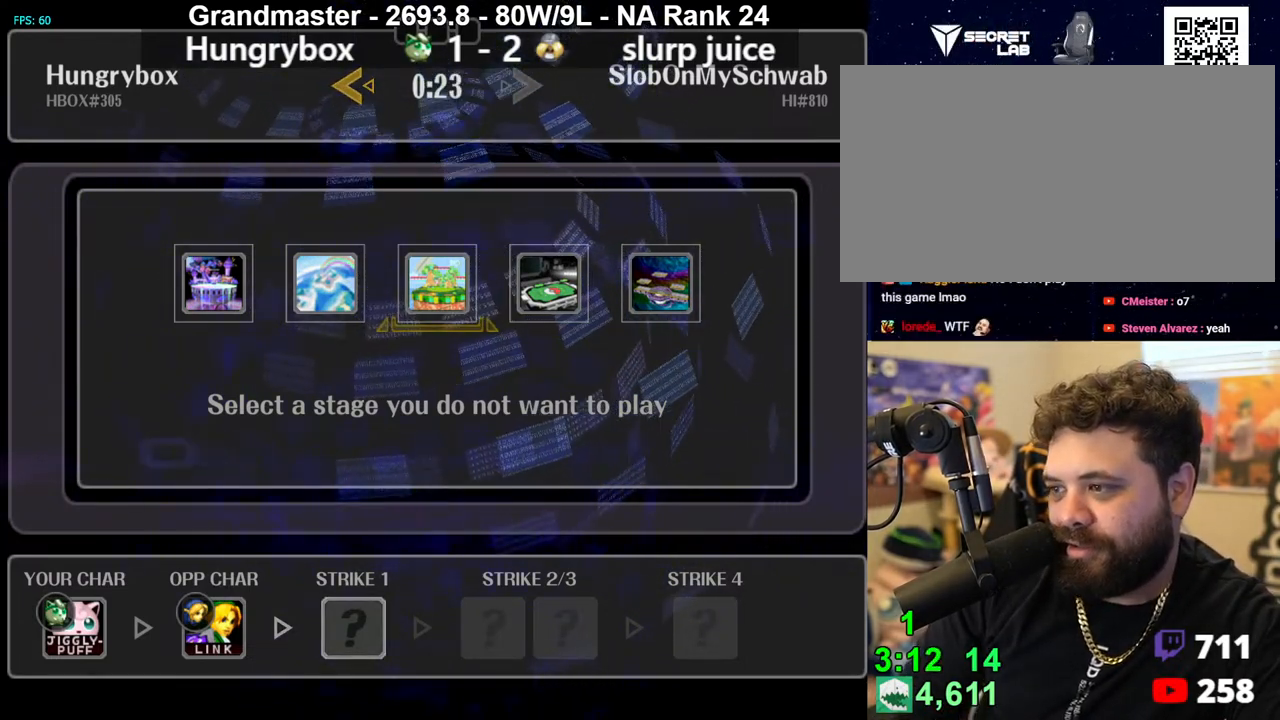
{"buttons": [], "left_stick": "center", "right_stick": "center", "events": [[350, "A", "down"], [433, "A", "up"]]}
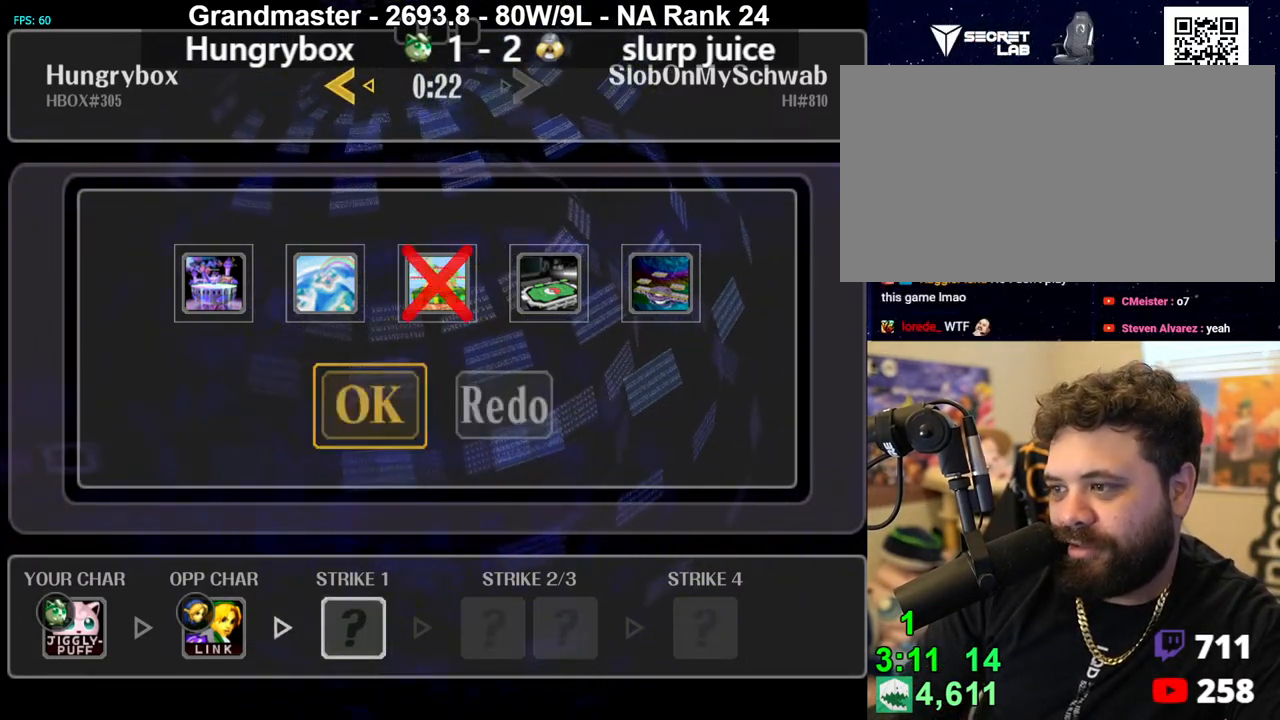
{"buttons": [], "left_stick": "center", "right_stick": "center", "events": [[83, "A", "down"], [133, "A", "up"]]}
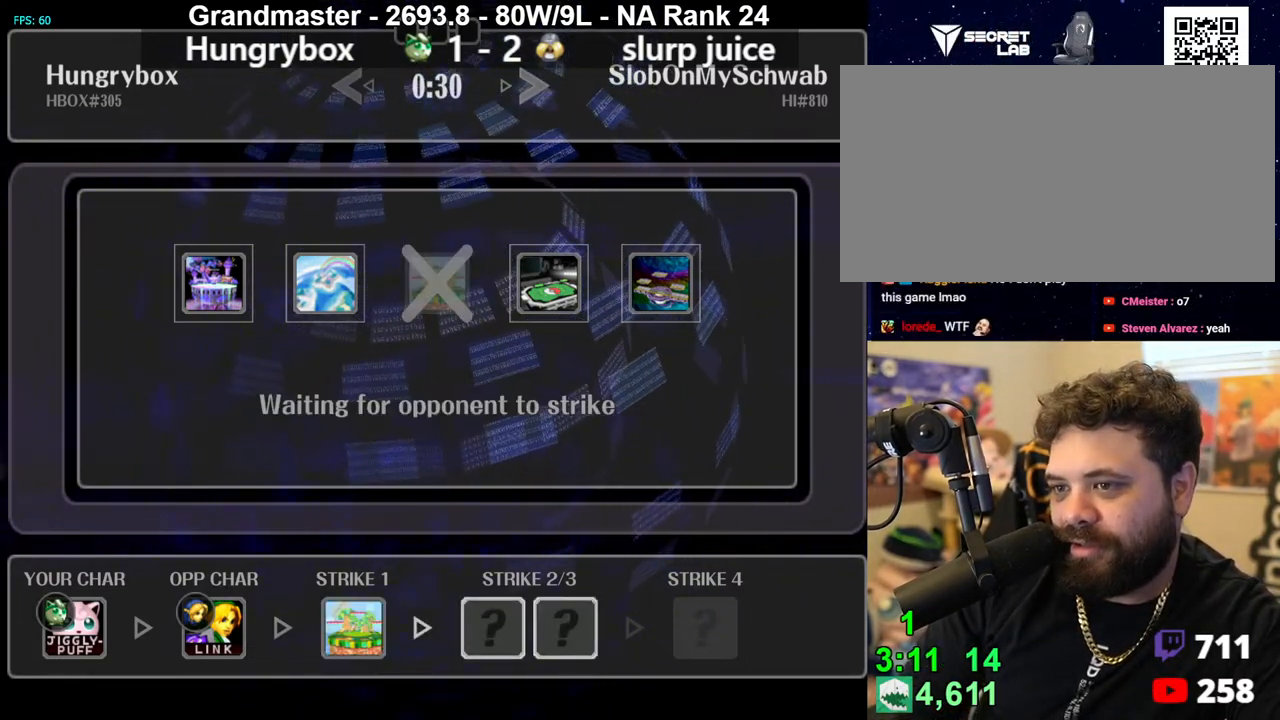
{"buttons": [], "left_stick": "center", "right_stick": "center", "events": []}
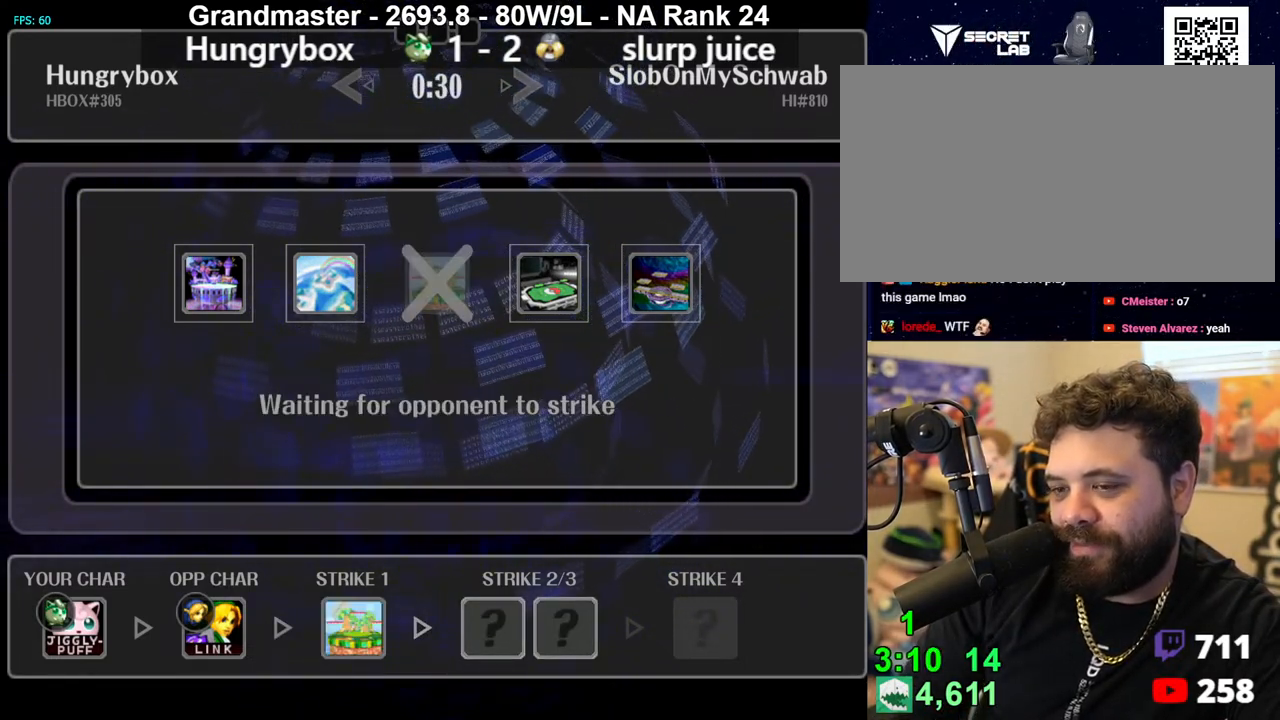
{"buttons": [], "left_stick": "center", "right_stick": "center", "events": []}
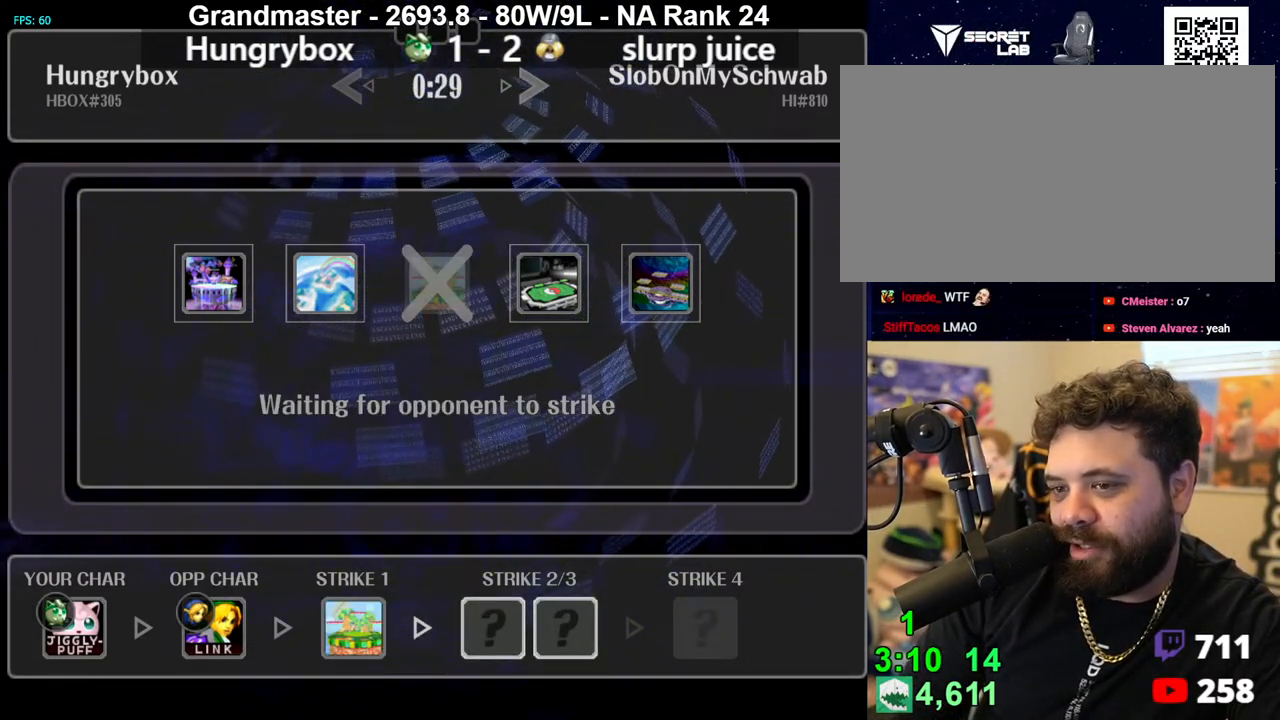
{"buttons": [], "left_stick": "center", "right_stick": "center", "events": []}
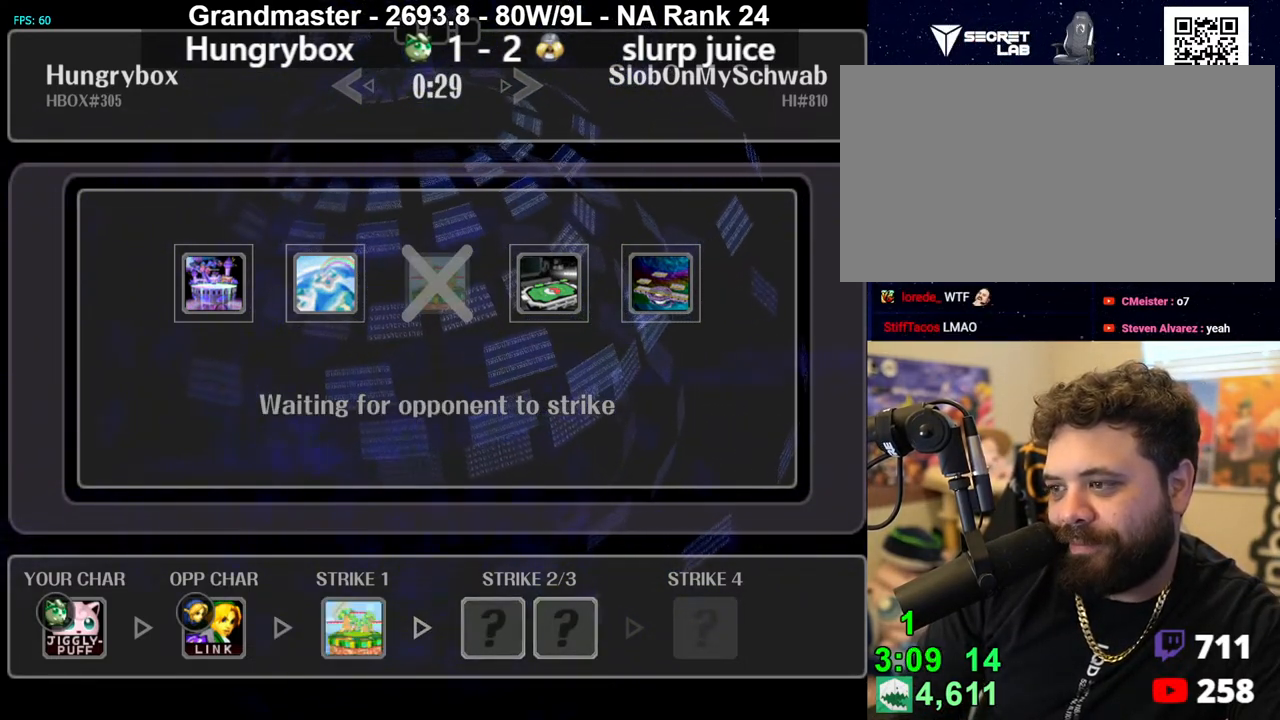
{"buttons": [], "left_stick": "center", "right_stick": "center", "events": []}
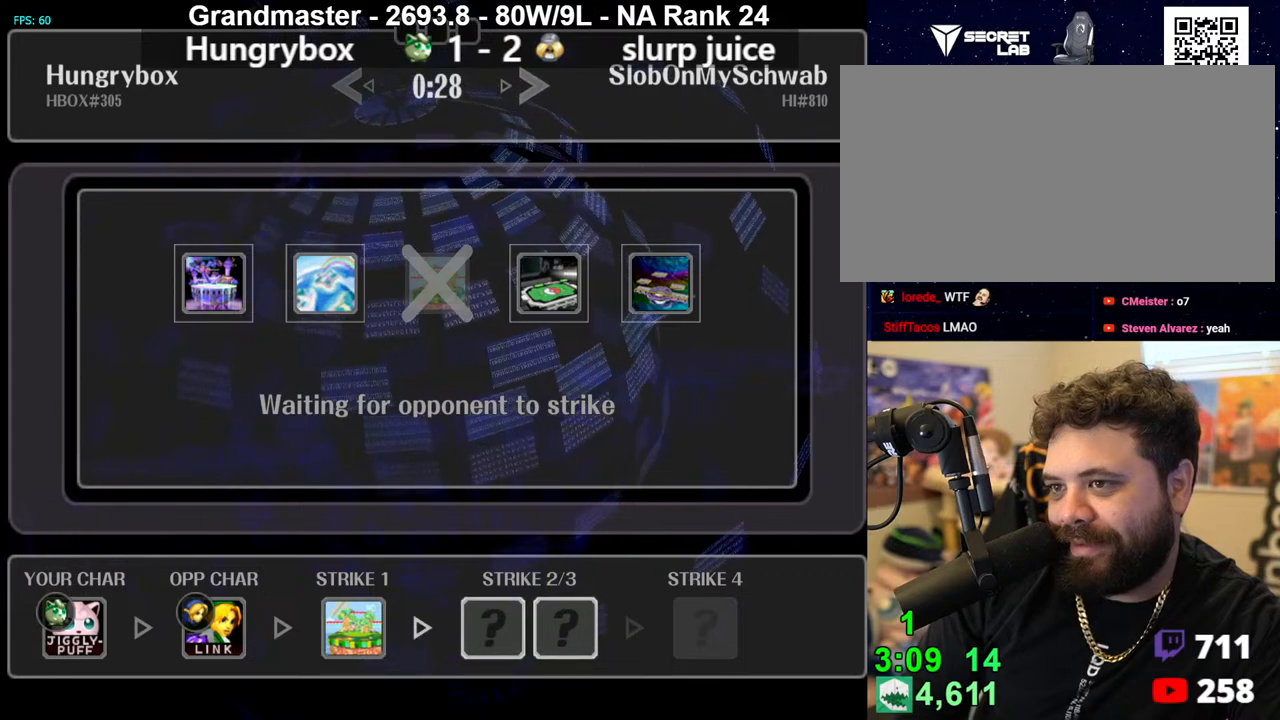
{"buttons": [], "left_stick": "center", "right_stick": "center", "events": []}
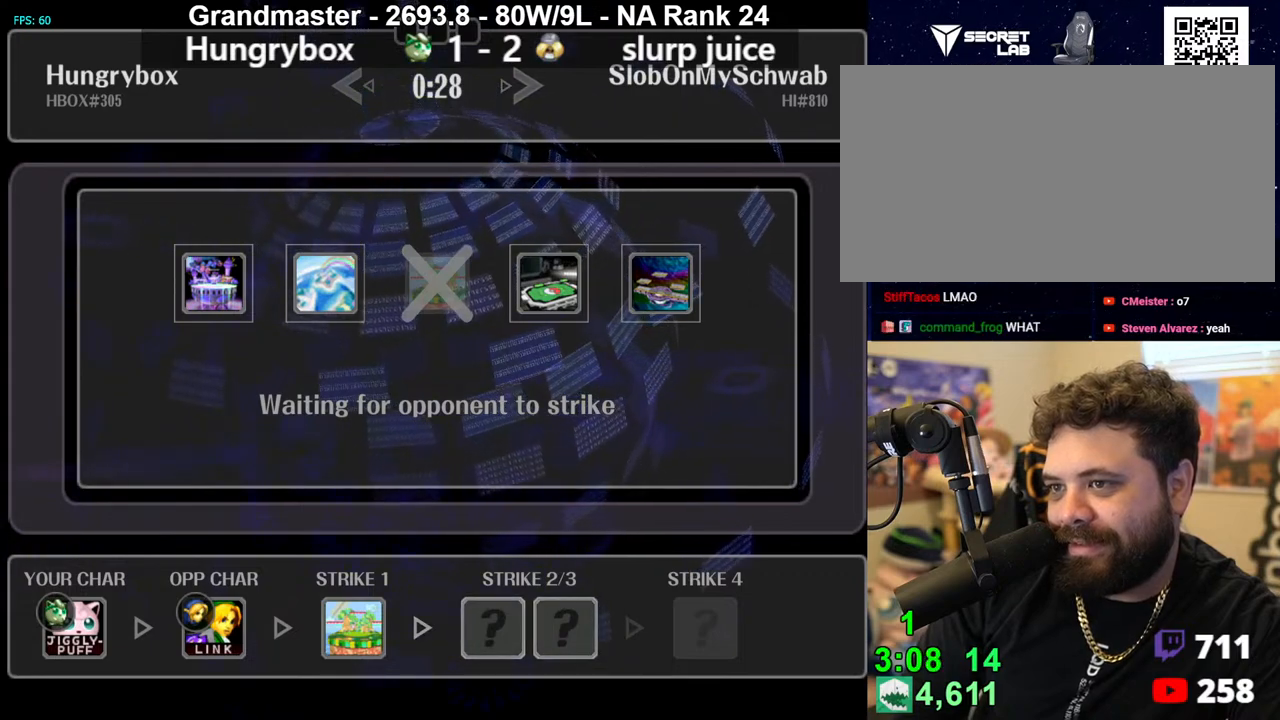
{"buttons": [], "left_stick": "center", "right_stick": "center", "events": []}
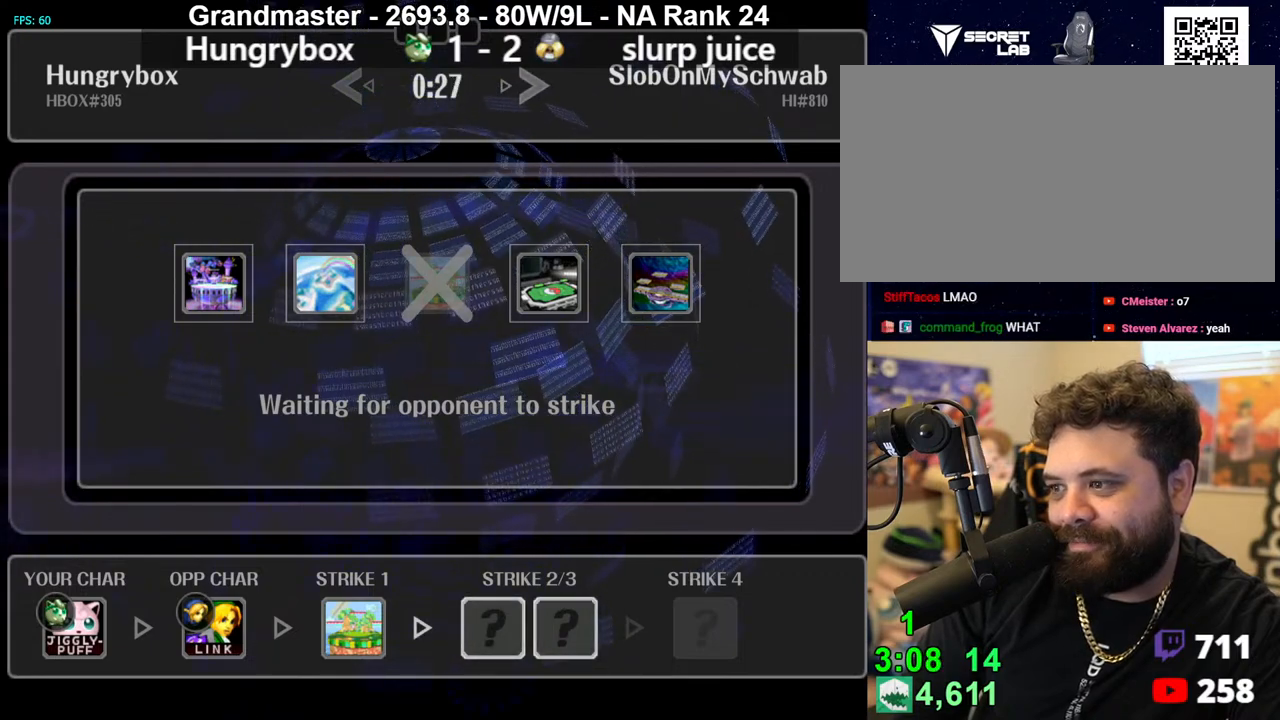
{"buttons": [], "left_stick": "center", "right_stick": "center", "events": []}